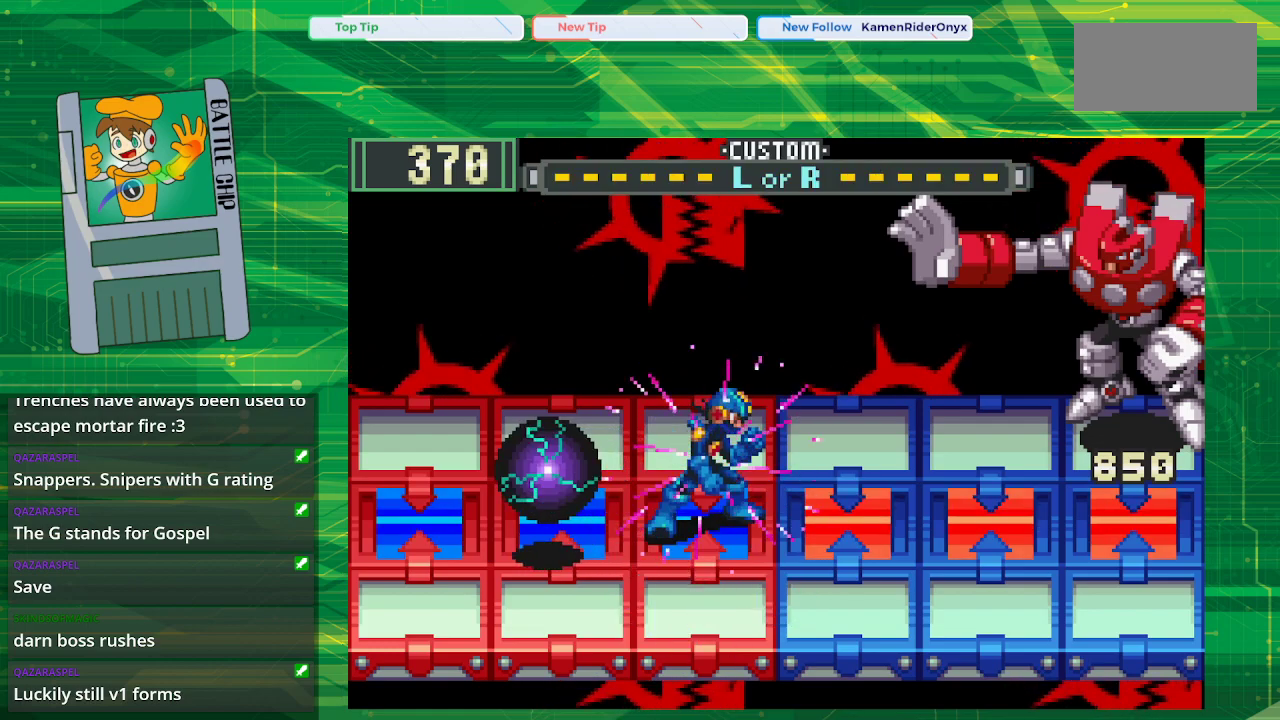
Gameplay with a controller (Nintendo layout); each line is a JSON object with the inputs held at the frame after it. "events" lists button and stick changes between this image and that frame as [ms after this image, input, new state], when the widget could be followed in between. Not read: L1 L3 R1 R3.
{"buttons": ["B"], "events": []}
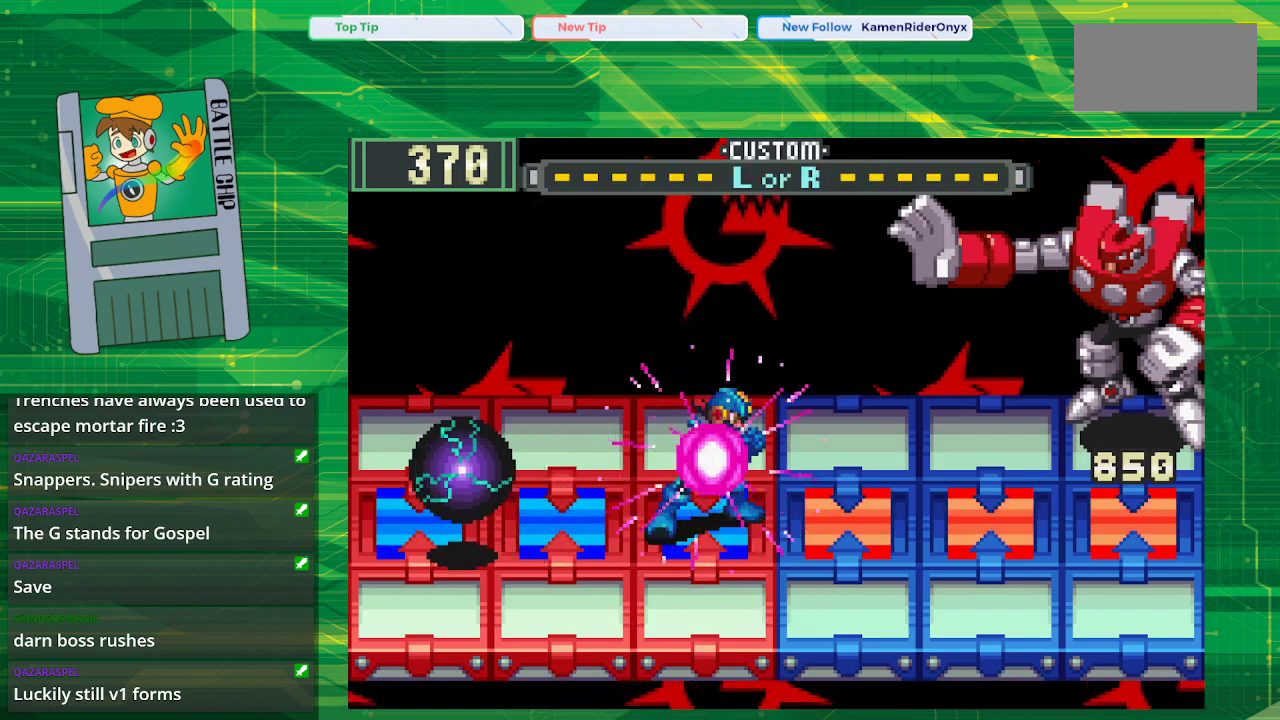
{"buttons": ["B"], "events": [[17, "DPAD_UP", "down"], [183, "B", "up"], [183, "DPAD_UP", "up"], [283, "B", "down"]]}
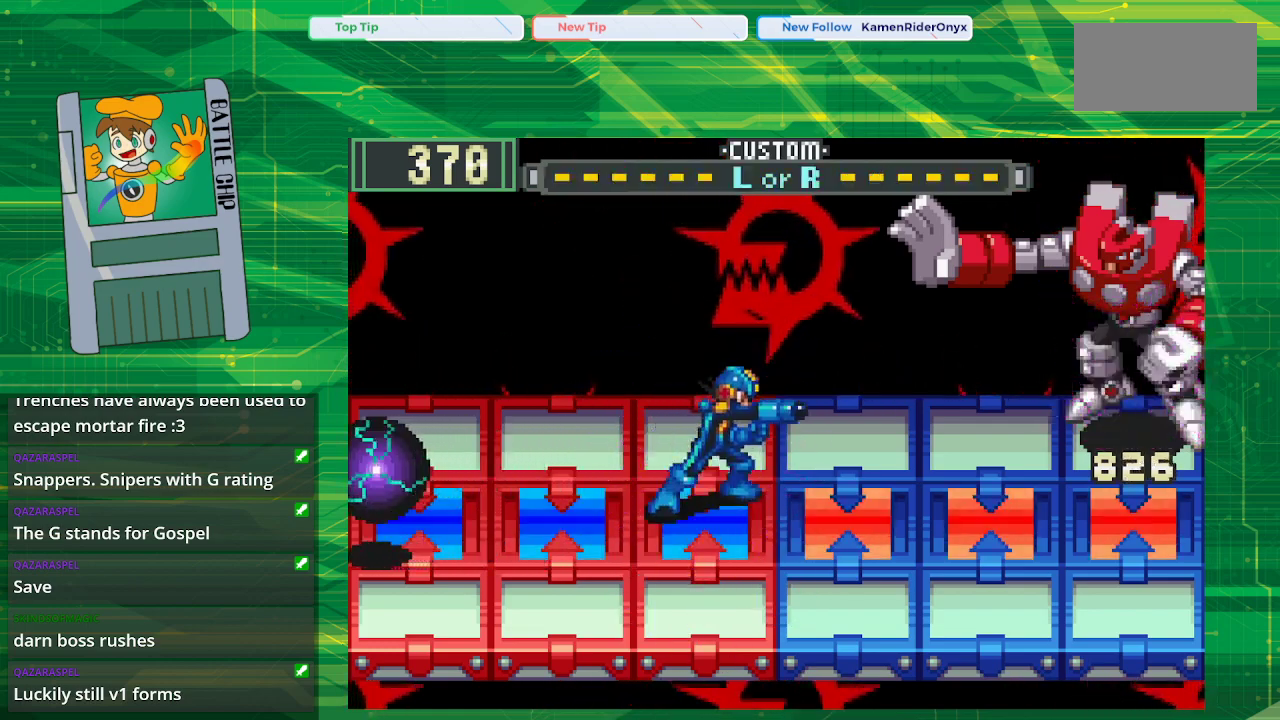
{"buttons": ["B"], "events": []}
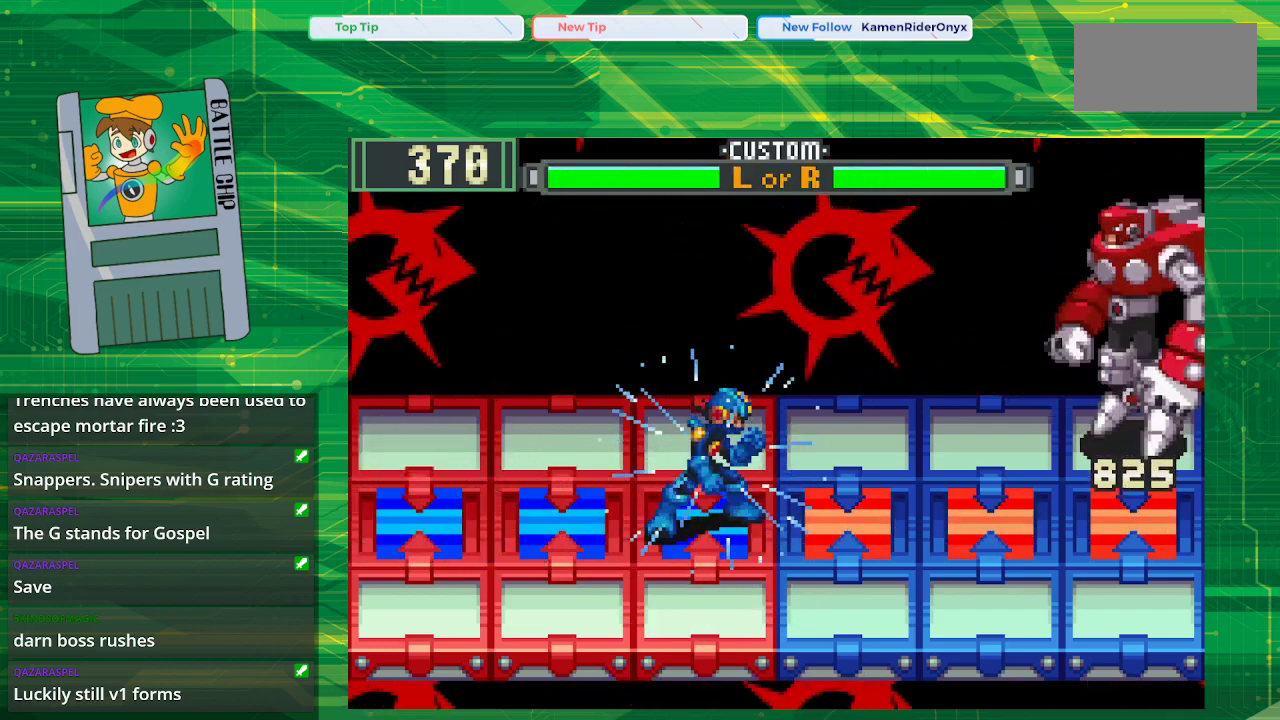
{"buttons": ["B"], "events": []}
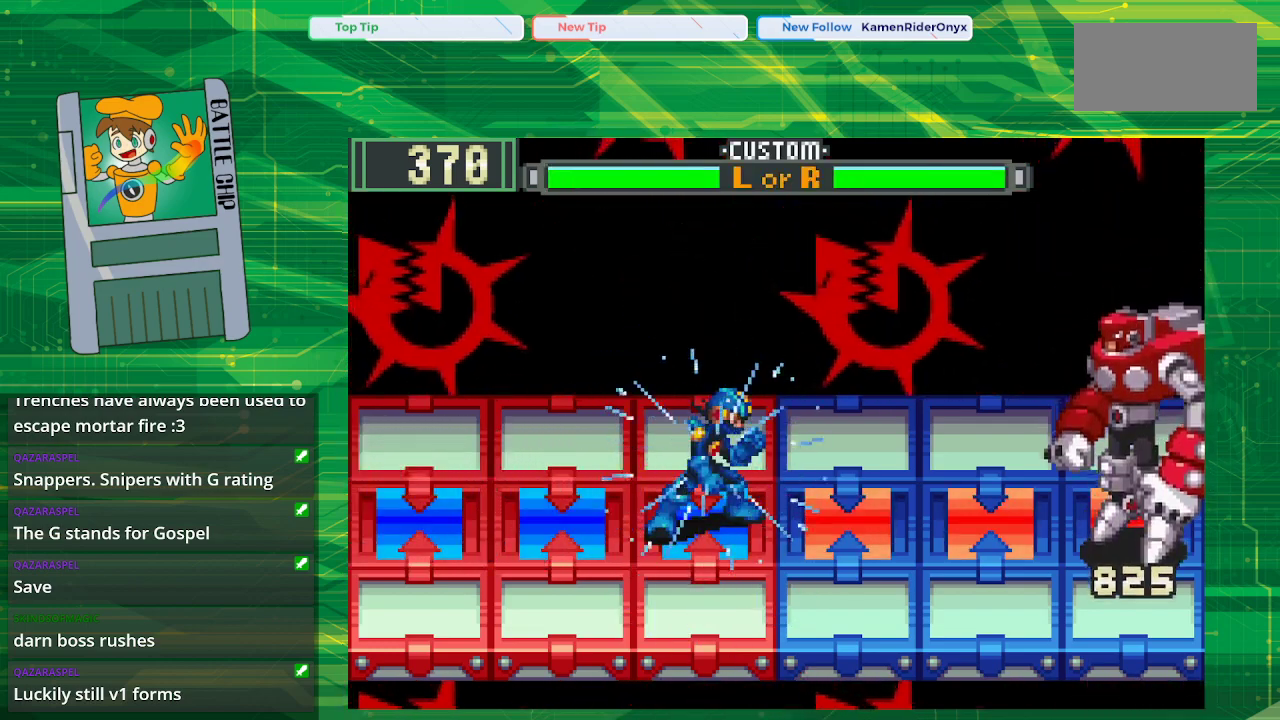
{"buttons": ["B"], "events": []}
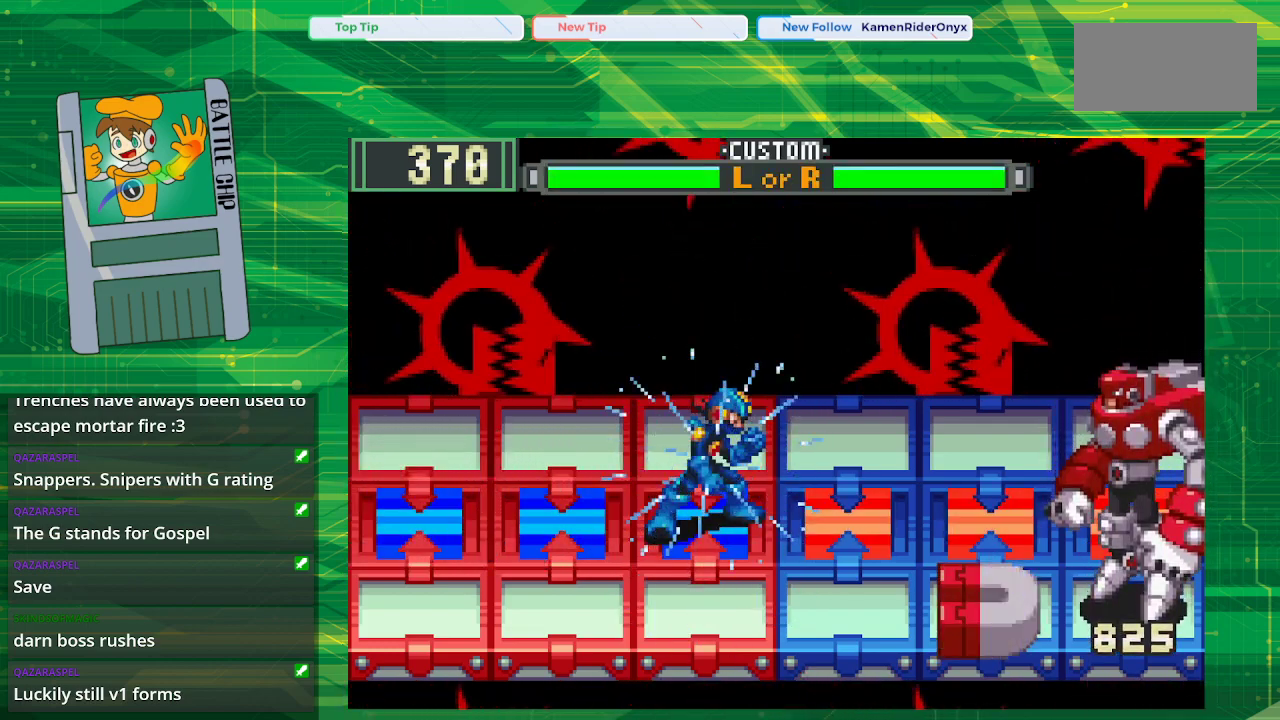
{"buttons": ["B"], "events": []}
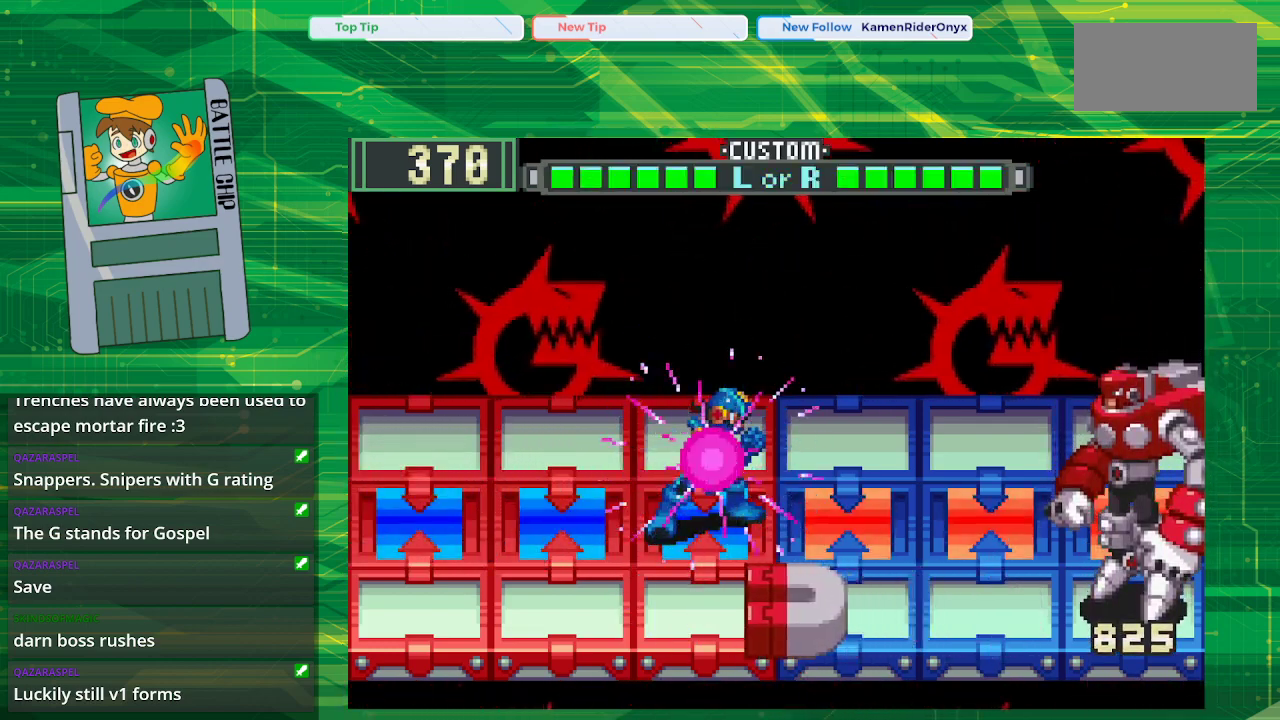
{"buttons": ["B"], "events": [[133, "DPAD_UP", "down"], [167, "DPAD_UP", "up"], [200, "DPAD_LEFT", "down"], [433, "DPAD_LEFT", "up"]]}
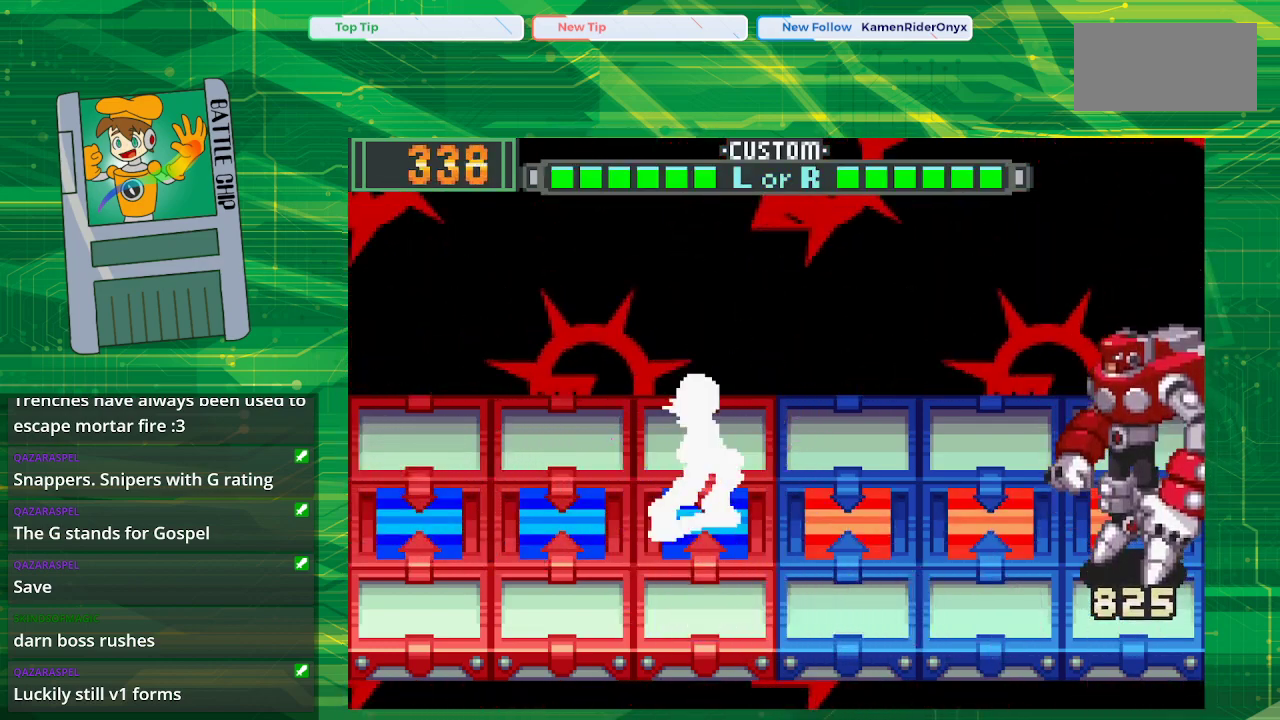
{"buttons": ["B"], "events": [[33, "DPAD_LEFT", "down"], [183, "DPAD_LEFT", "up"]]}
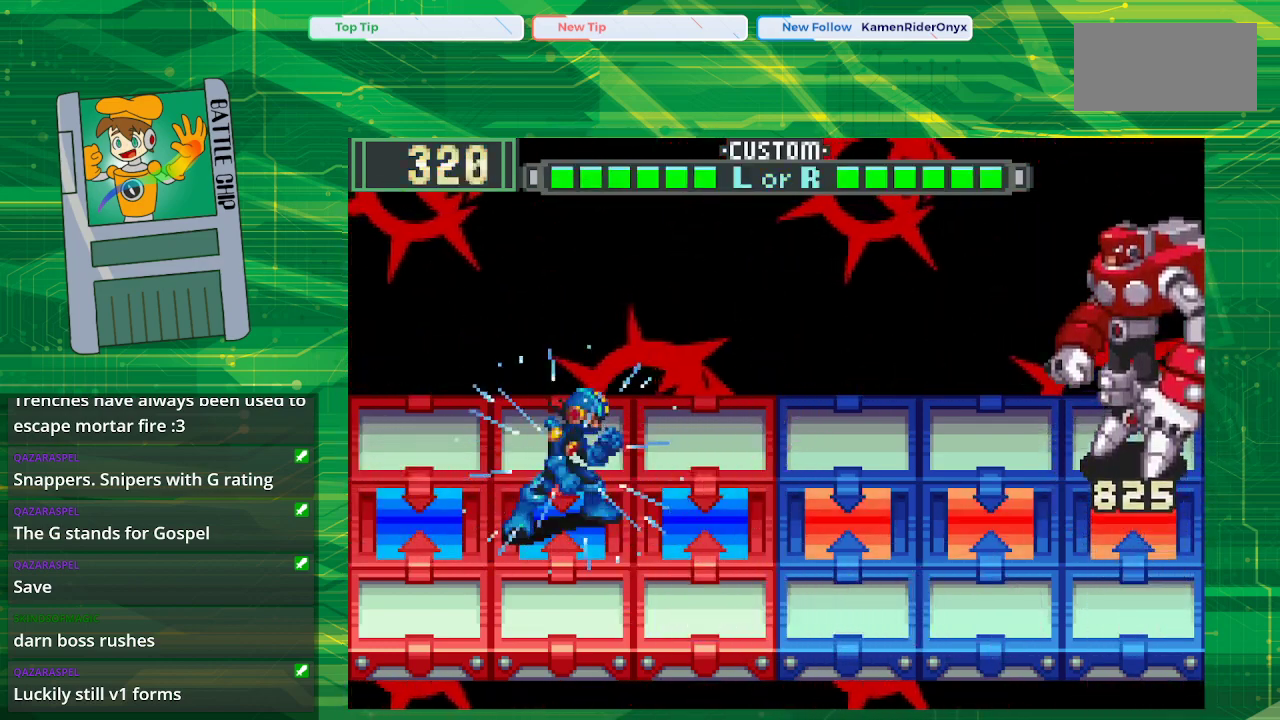
{"buttons": ["B"], "events": [[300, "DPAD_UP", "down"], [450, "DPAD_UP", "up"]]}
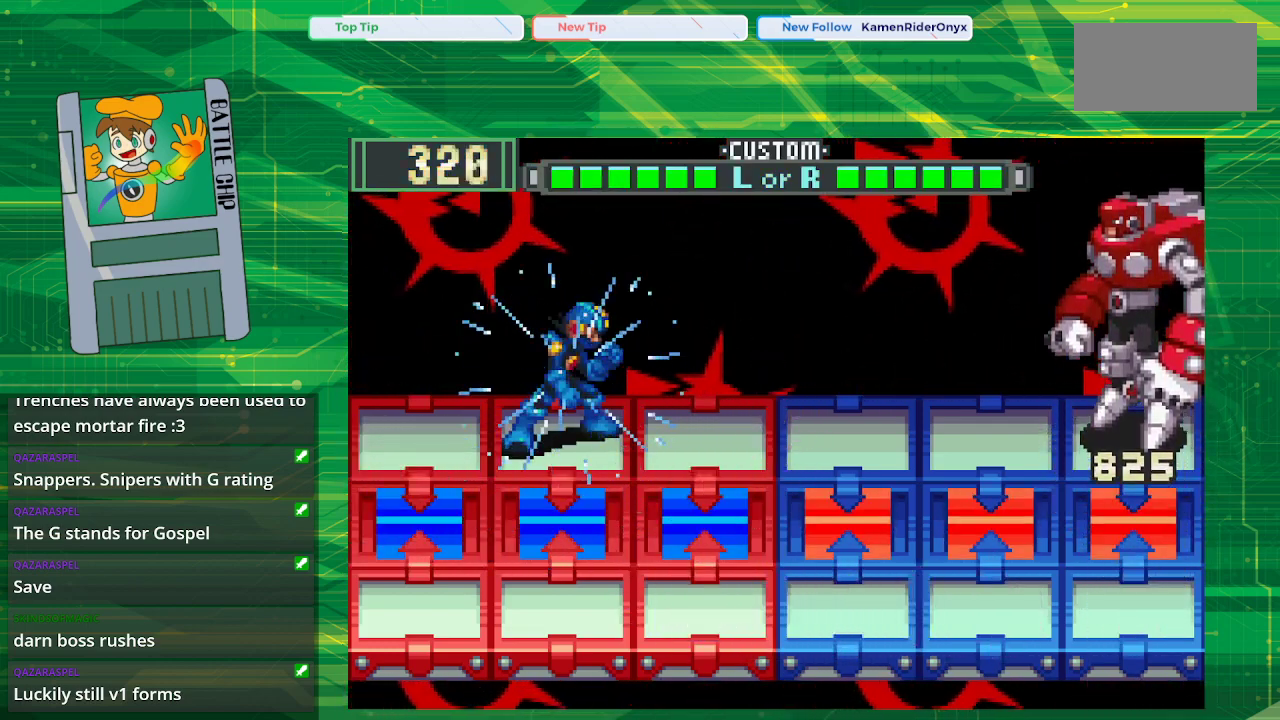
{"buttons": ["B"], "events": [[50, "B", "up"], [133, "B", "down"]]}
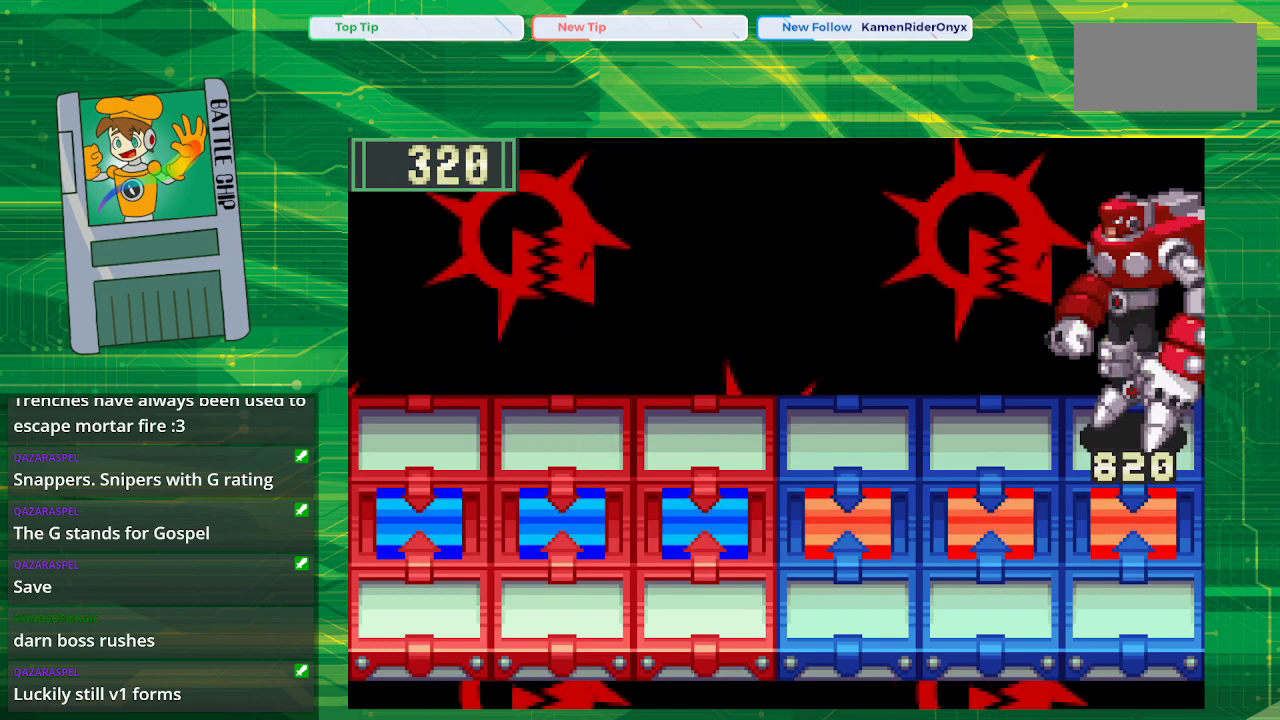
{"buttons": [], "events": [[383, "B", "up"]]}
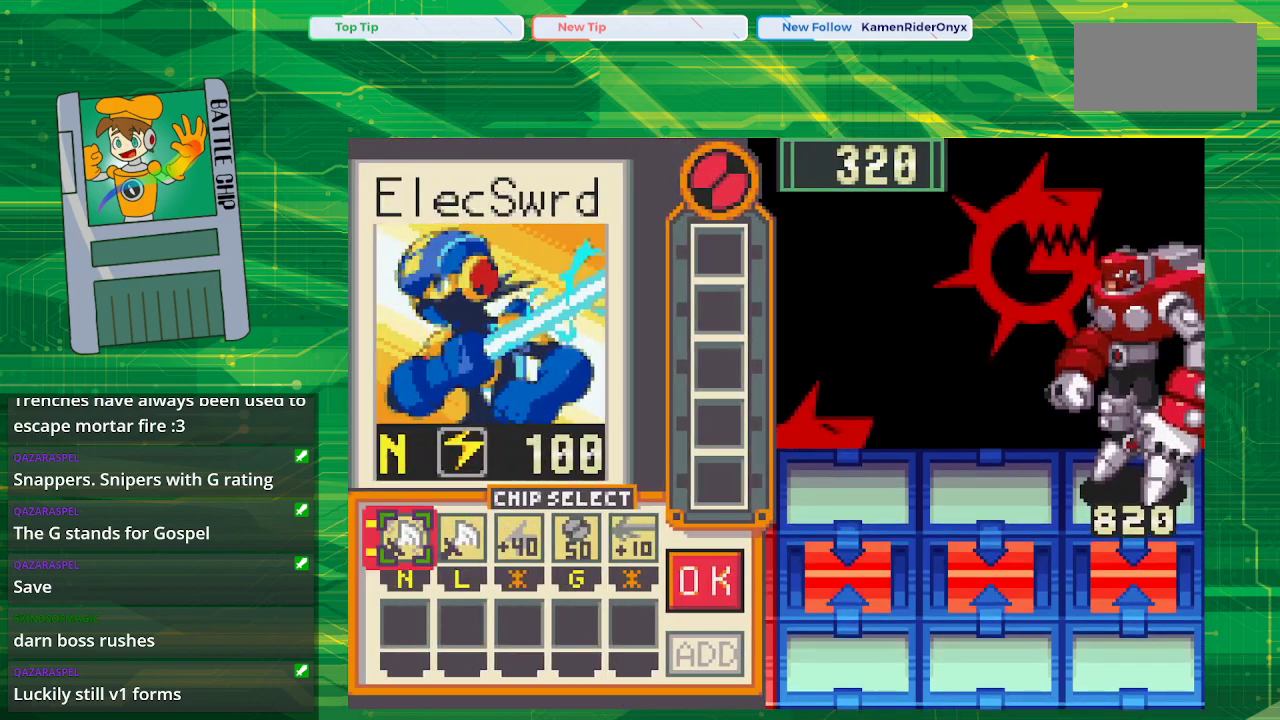
{"buttons": [], "events": []}
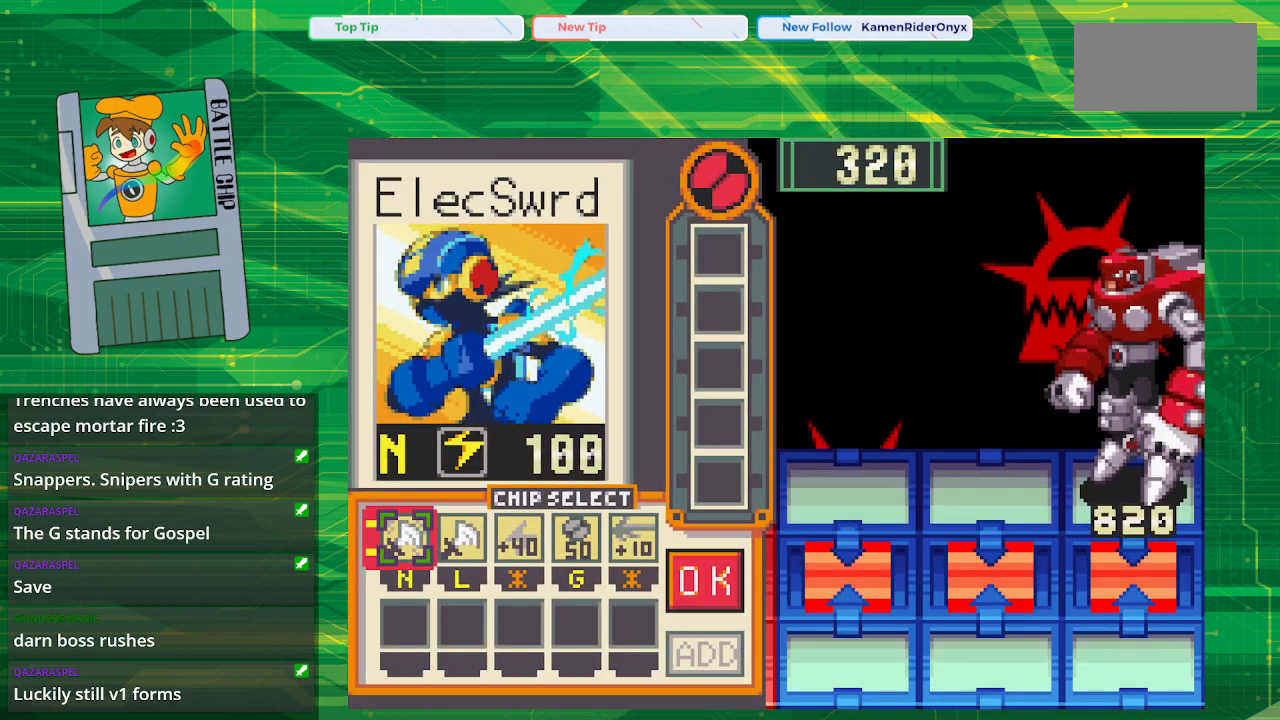
{"buttons": ["DPAD_RIGHT"], "events": [[267, "DPAD_RIGHT", "down"], [383, "DPAD_RIGHT", "up"], [483, "DPAD_RIGHT", "down"]]}
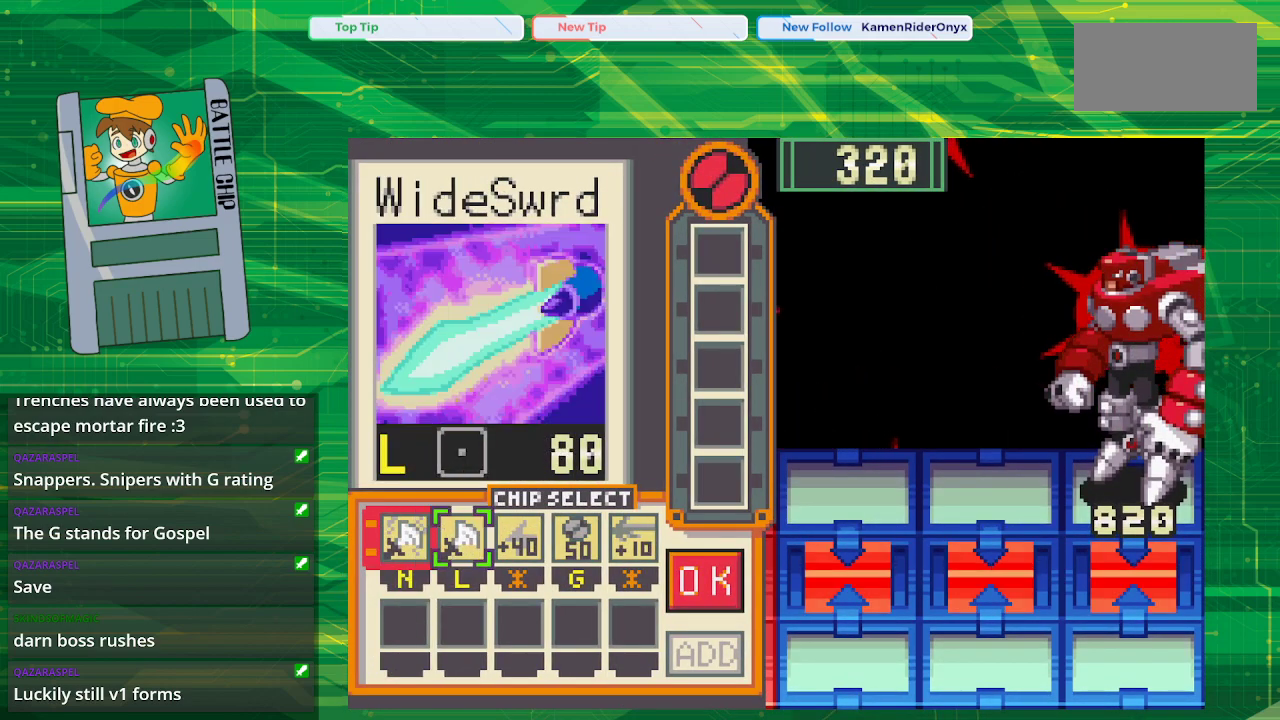
{"buttons": ["A"], "events": [[67, "DPAD_RIGHT", "up"], [133, "DPAD_RIGHT", "down"], [267, "DPAD_RIGHT", "up"], [333, "A", "down"]]}
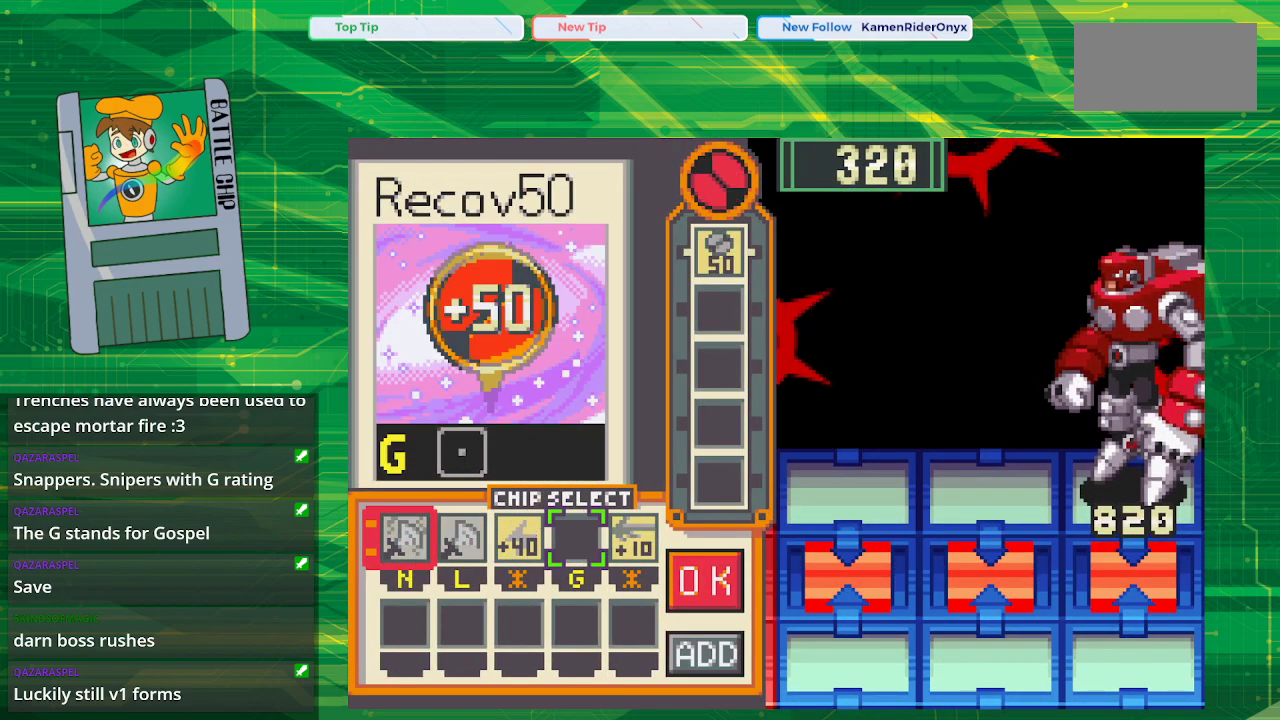
{"buttons": [], "events": [[17, "A", "up"]]}
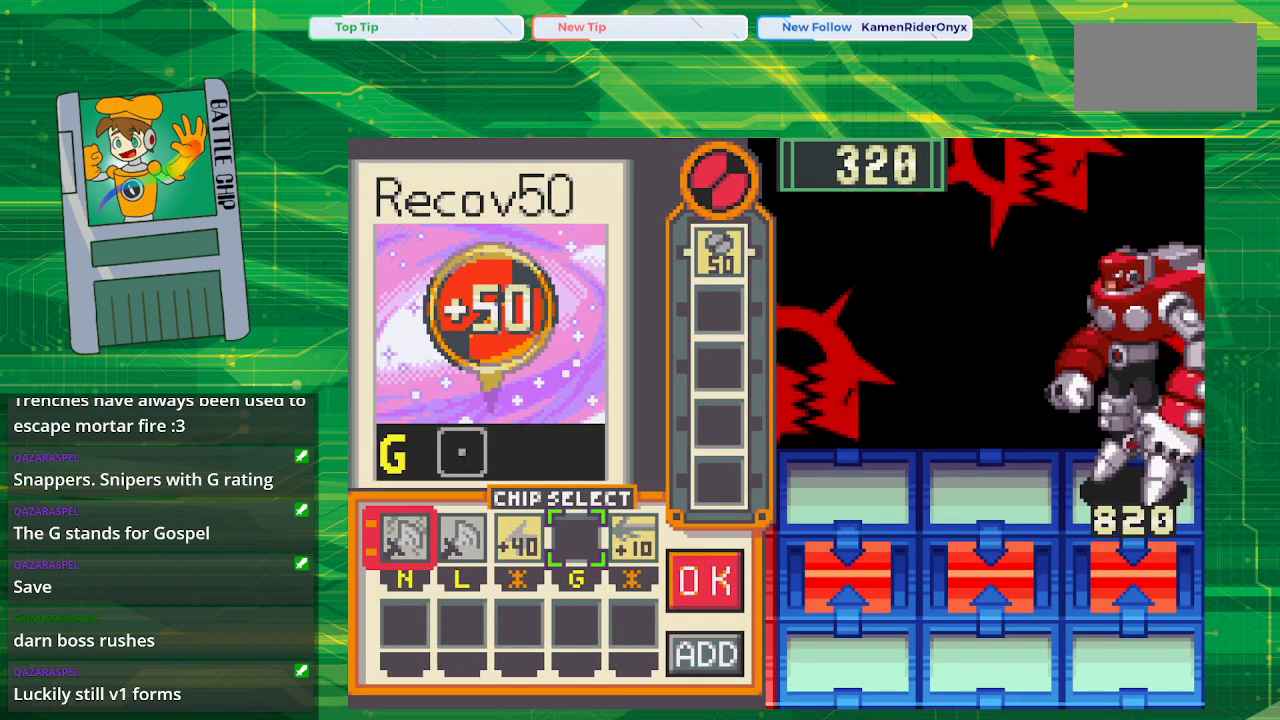
{"buttons": ["DPAD_RIGHT"], "events": [[250, "DPAD_RIGHT", "down"], [350, "DPAD_RIGHT", "up"], [417, "DPAD_RIGHT", "down"]]}
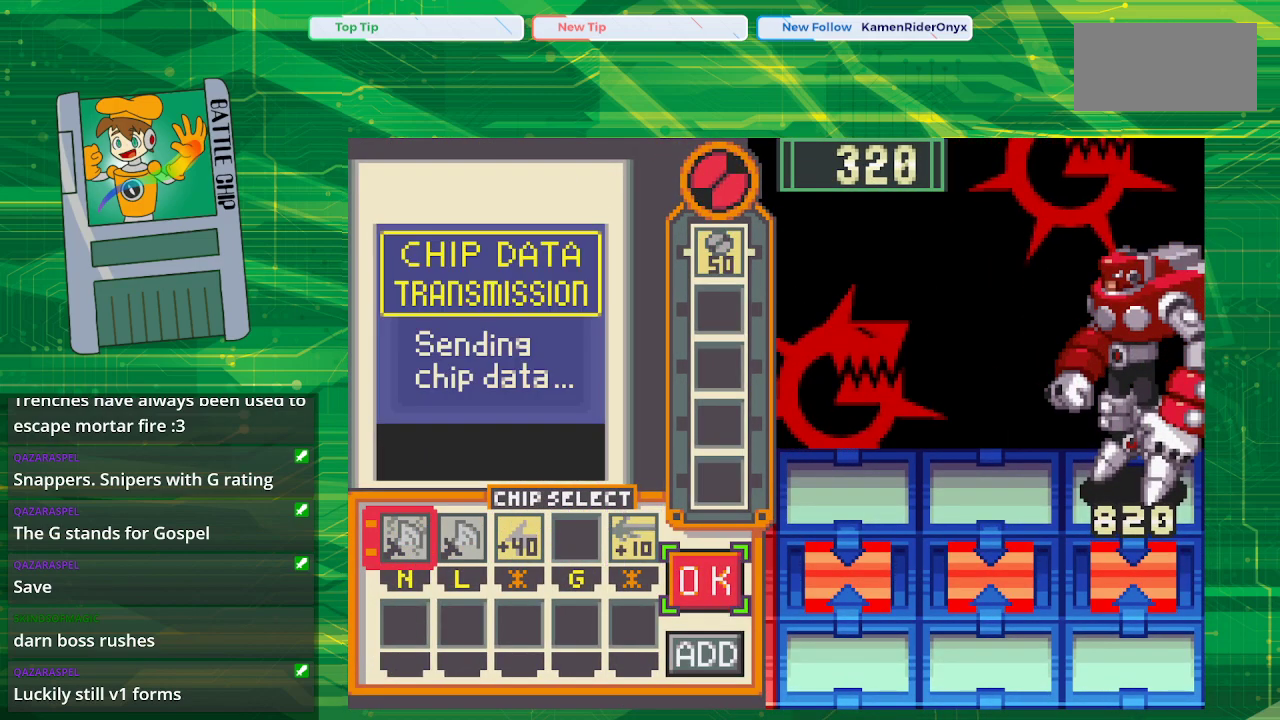
{"buttons": ["A"], "events": [[67, "DPAD_RIGHT", "up"], [400, "A", "down"]]}
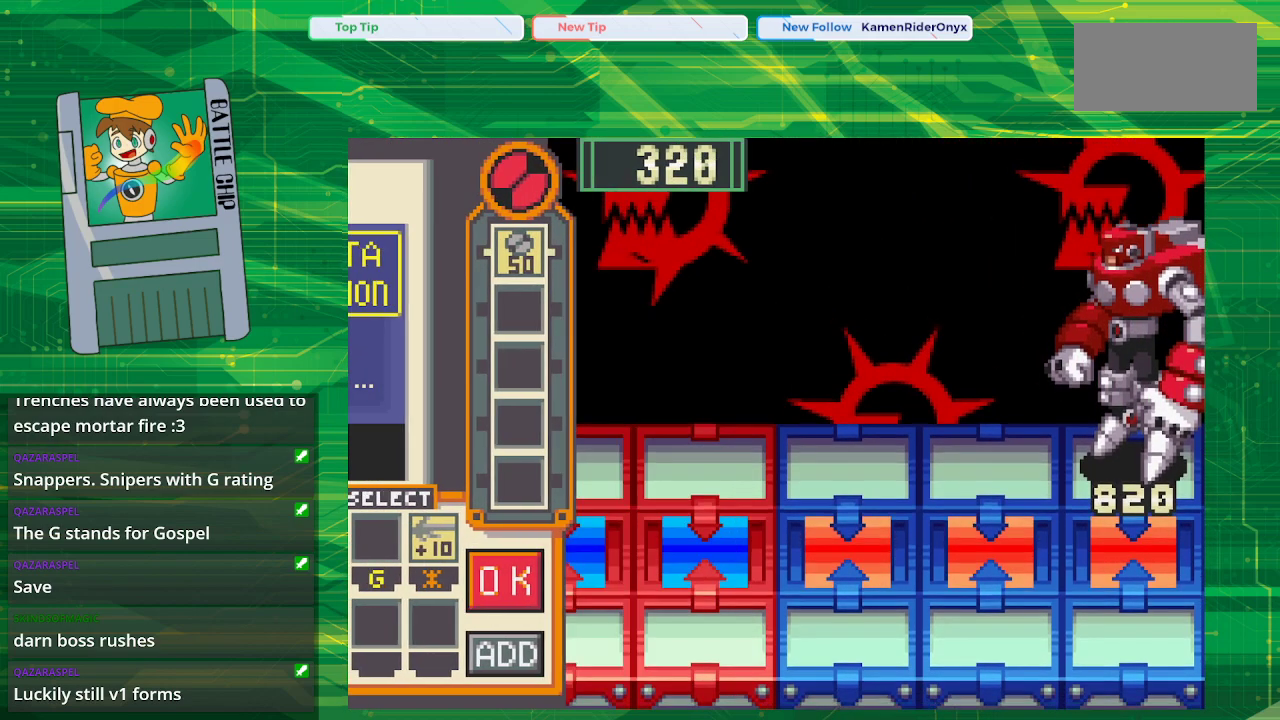
{"buttons": [], "events": [[17, "A", "up"]]}
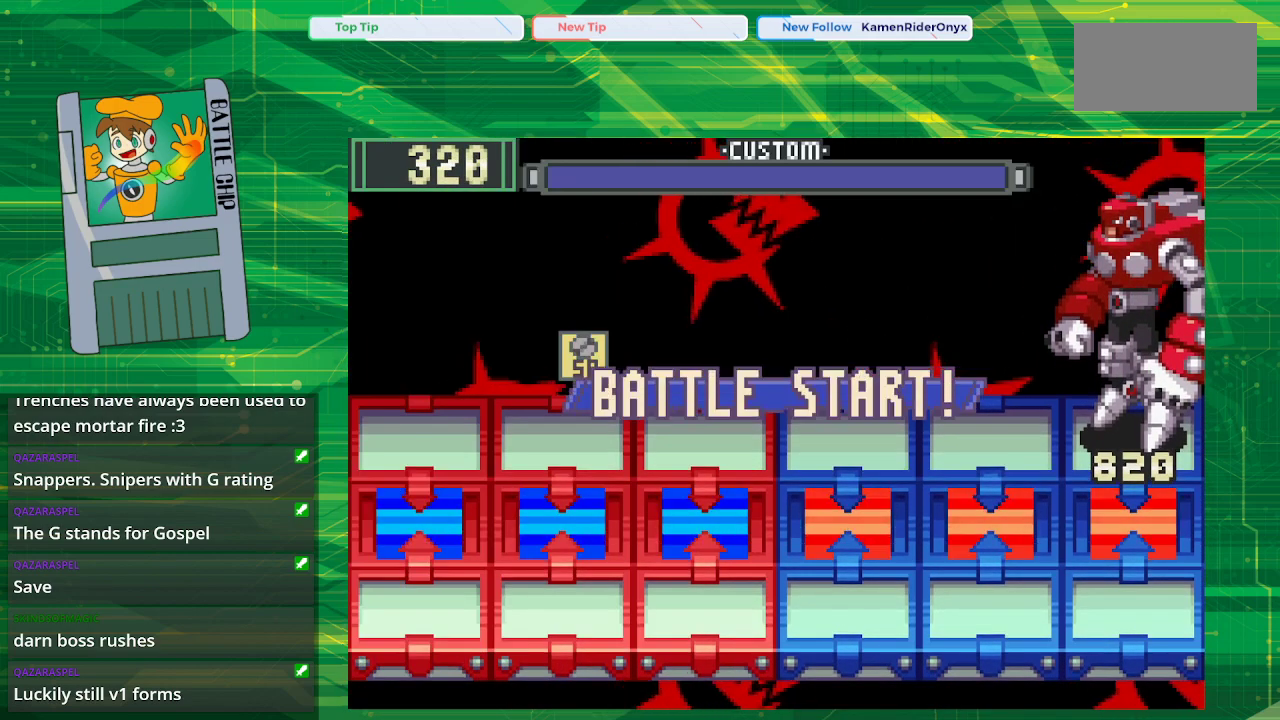
{"buttons": [], "events": []}
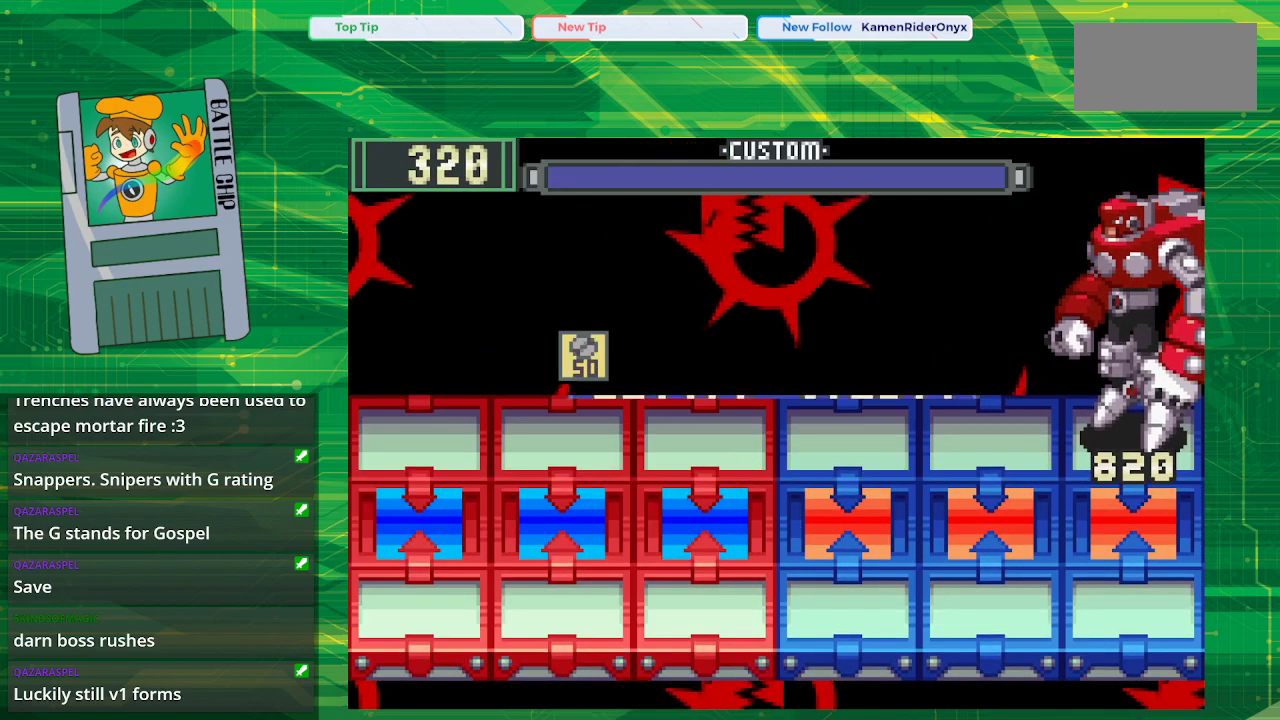
{"buttons": ["A"], "events": [[200, "A", "down"], [350, "A", "up"], [500, "A", "down"]]}
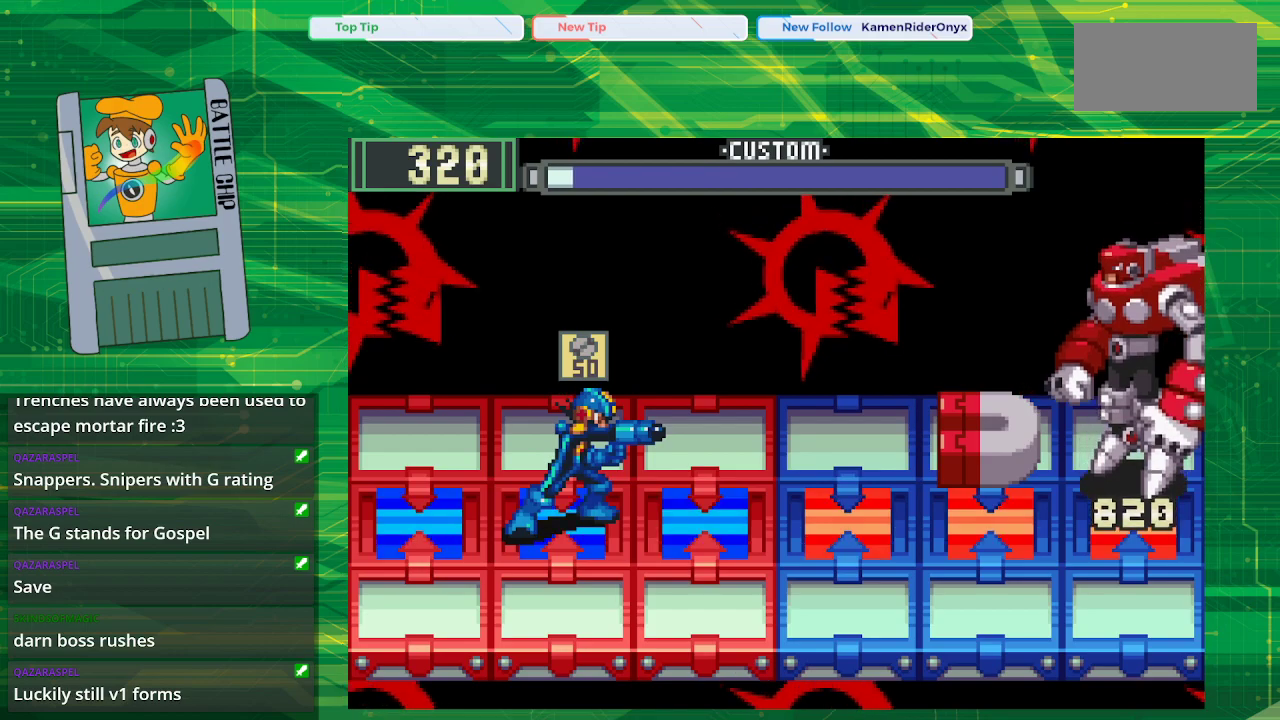
{"buttons": ["A"], "events": [[200, "A", "up"], [350, "A", "down"]]}
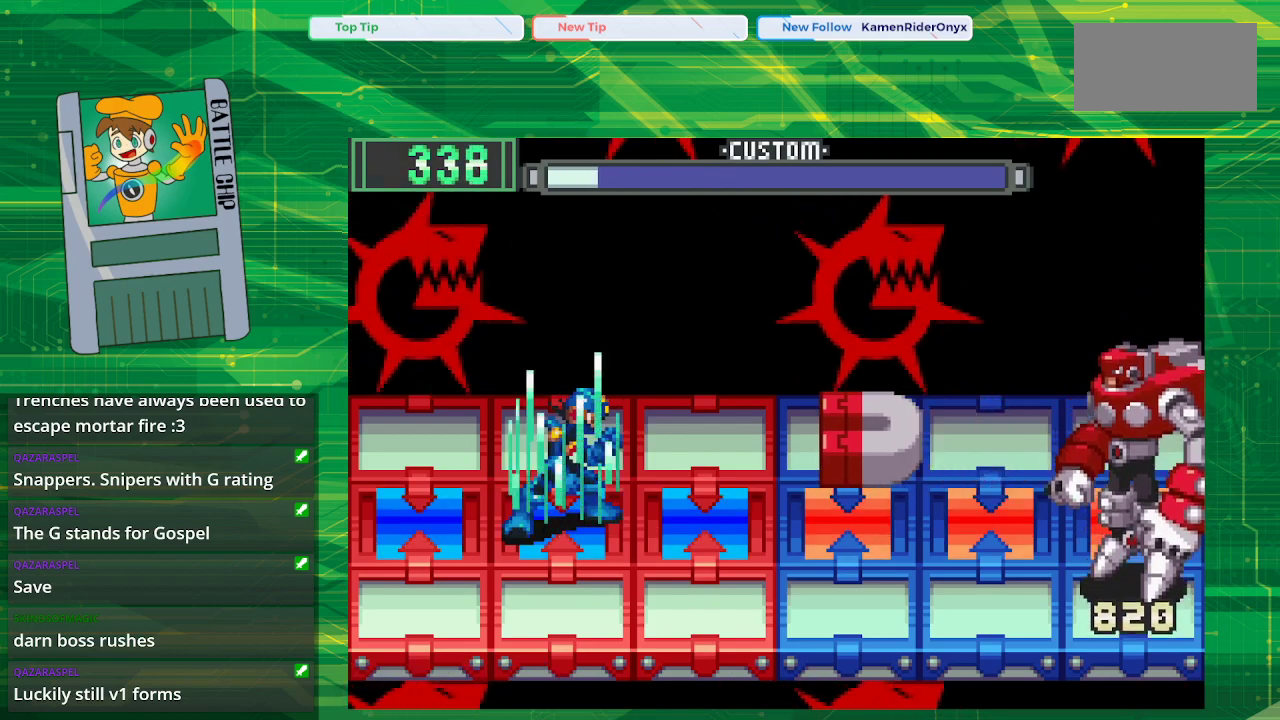
{"buttons": ["DPAD_UP"], "events": [[17, "A", "up"], [367, "DPAD_UP", "down"]]}
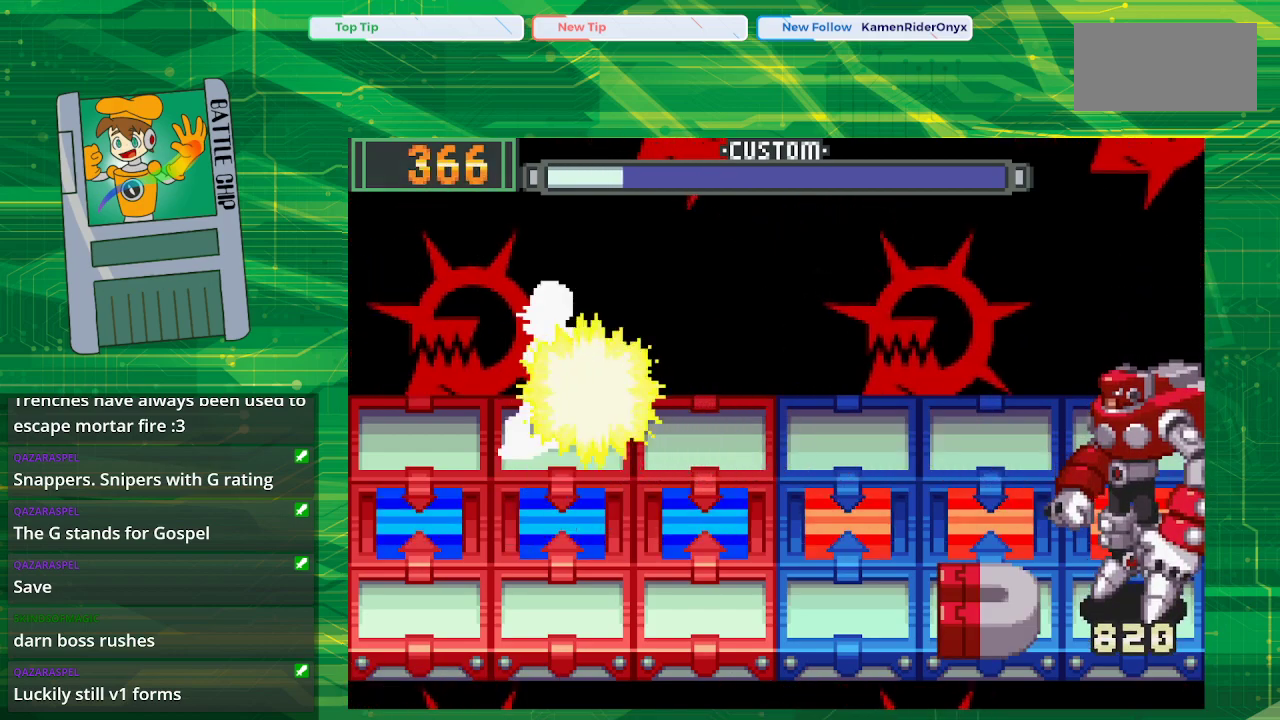
{"buttons": [], "events": [[33, "DPAD_UP", "up"]]}
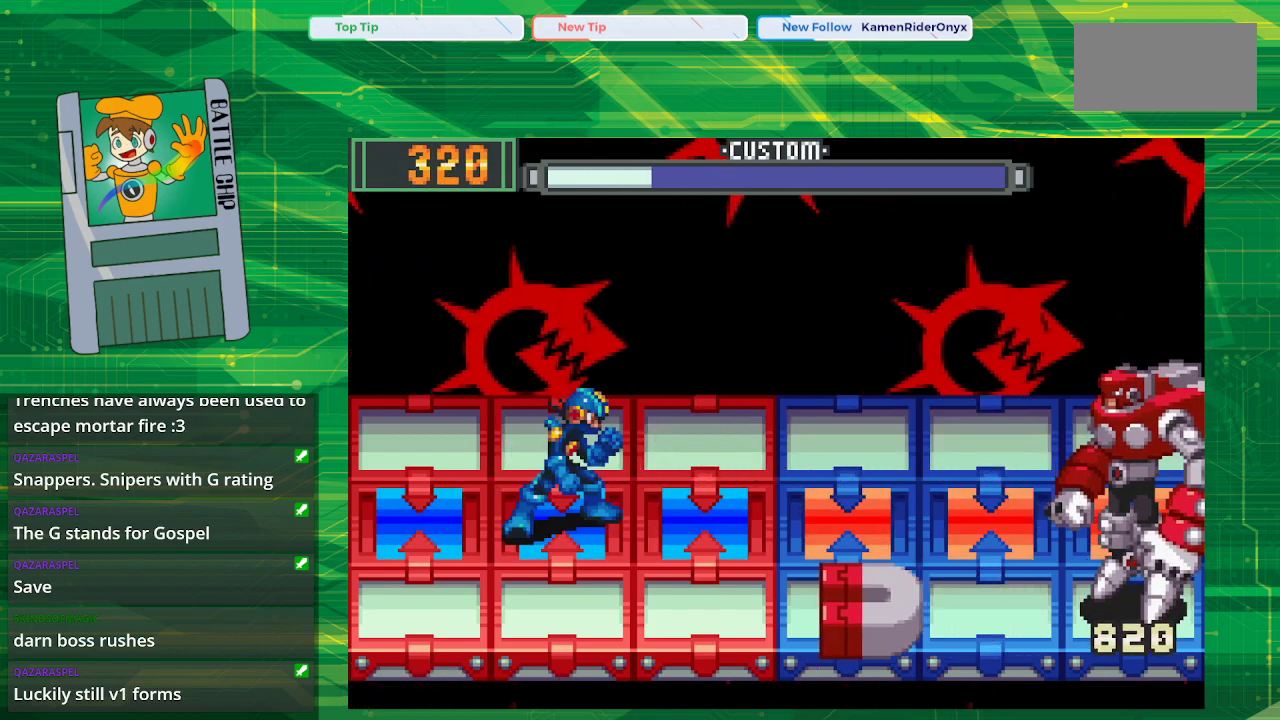
{"buttons": ["B"], "events": [[67, "B", "down"], [300, "DPAD_RIGHT", "down"], [450, "DPAD_RIGHT", "up"]]}
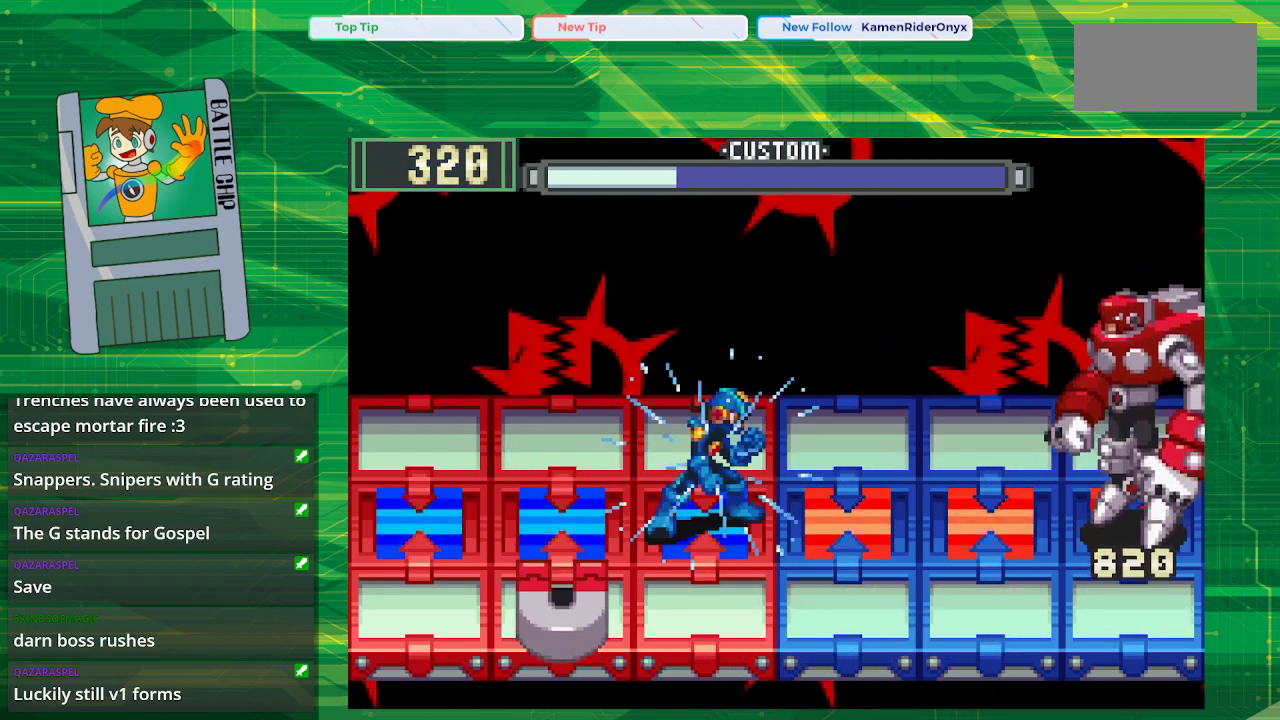
{"buttons": ["B"], "events": []}
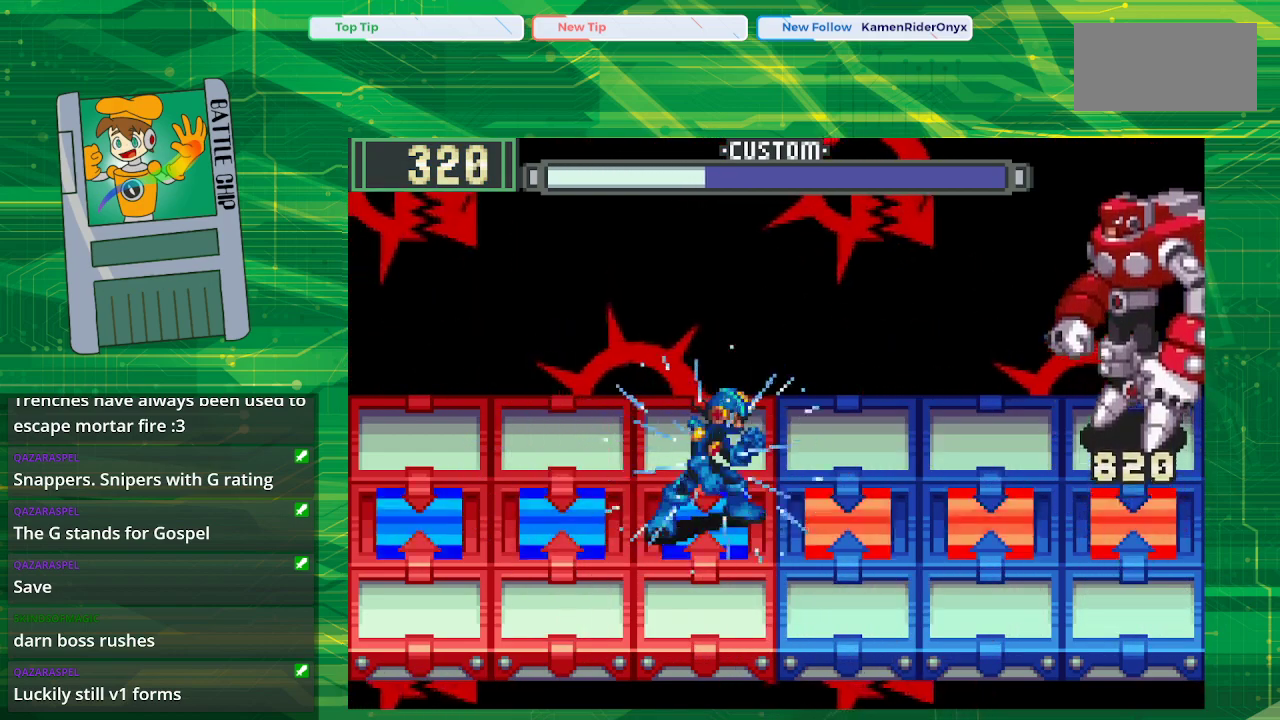
{"buttons": ["B"], "events": [[133, "DPAD_LEFT", "down"], [267, "DPAD_LEFT", "up"]]}
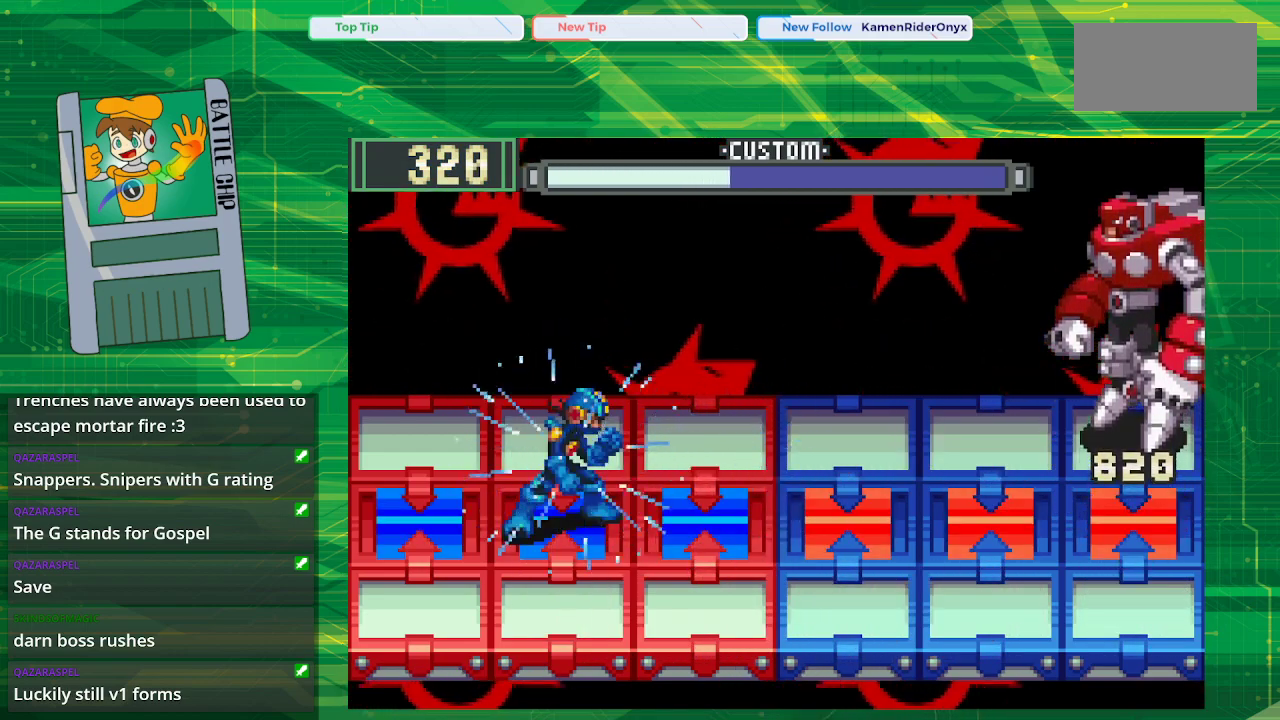
{"buttons": ["B", "DPAD_UP"], "events": [[417, "DPAD_UP", "down"]]}
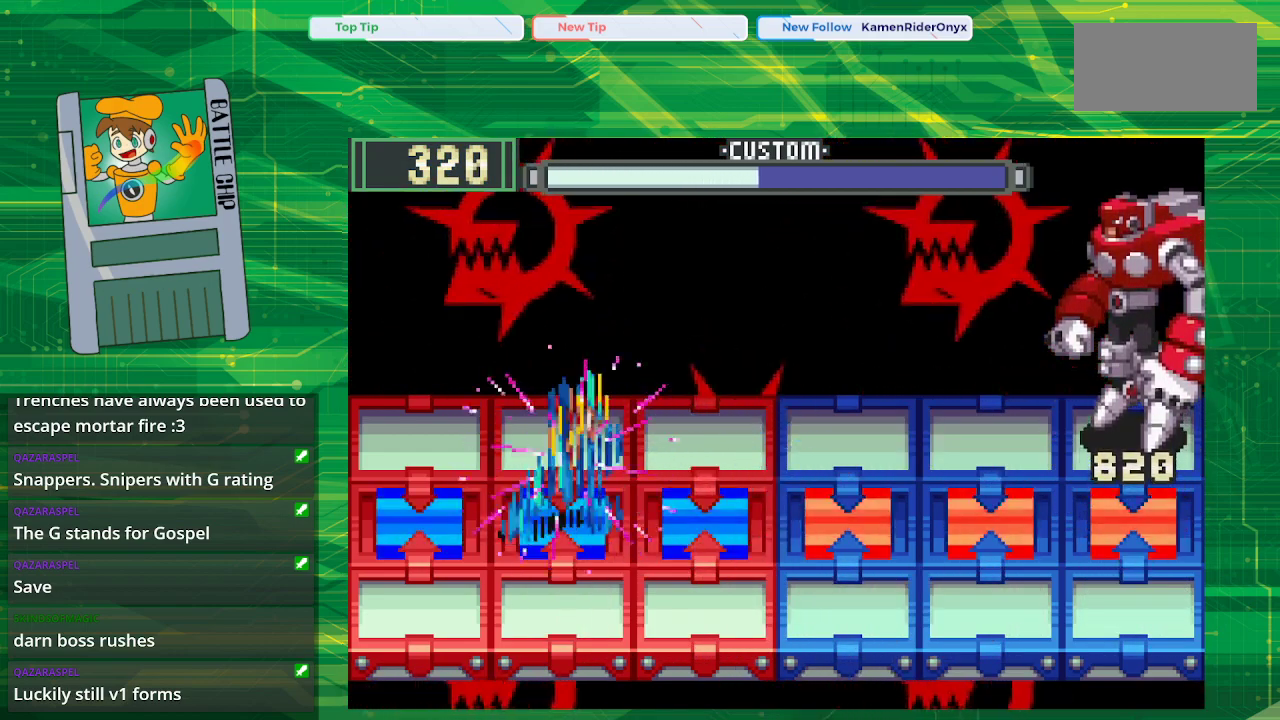
{"buttons": ["B"], "events": [[100, "DPAD_UP", "up"], [117, "B", "up"], [167, "B", "down"]]}
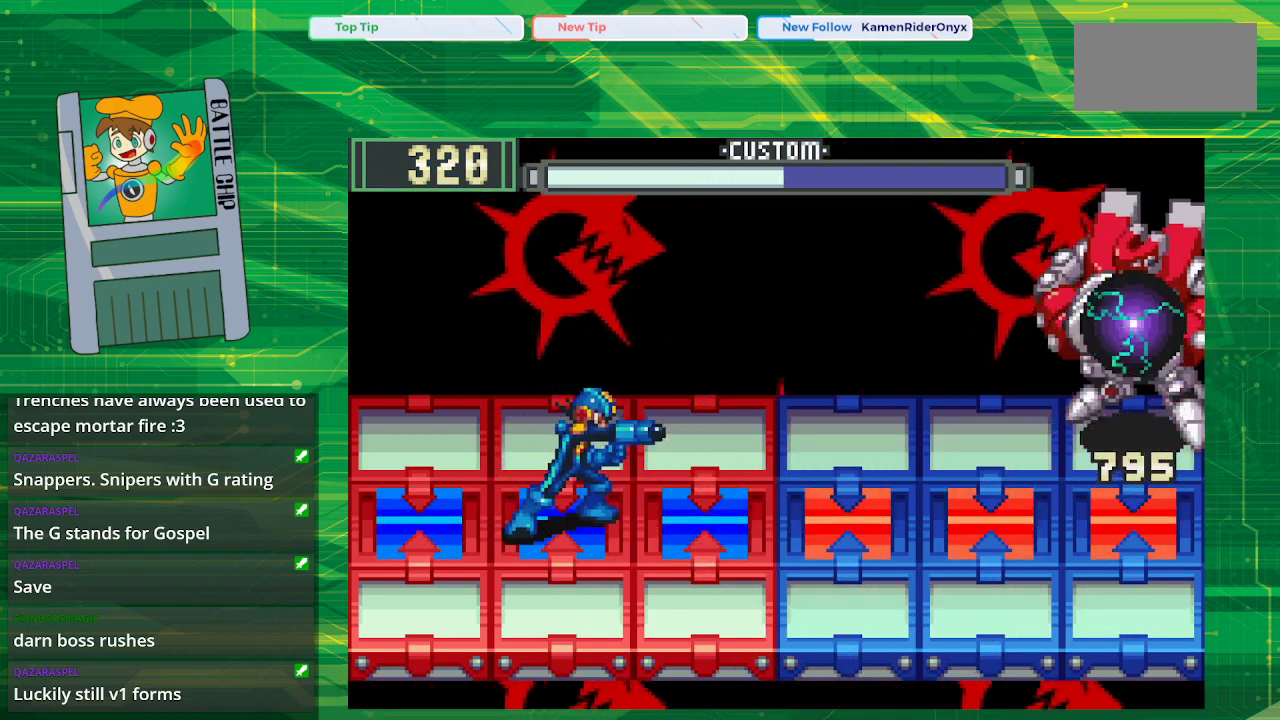
{"buttons": ["B"], "events": []}
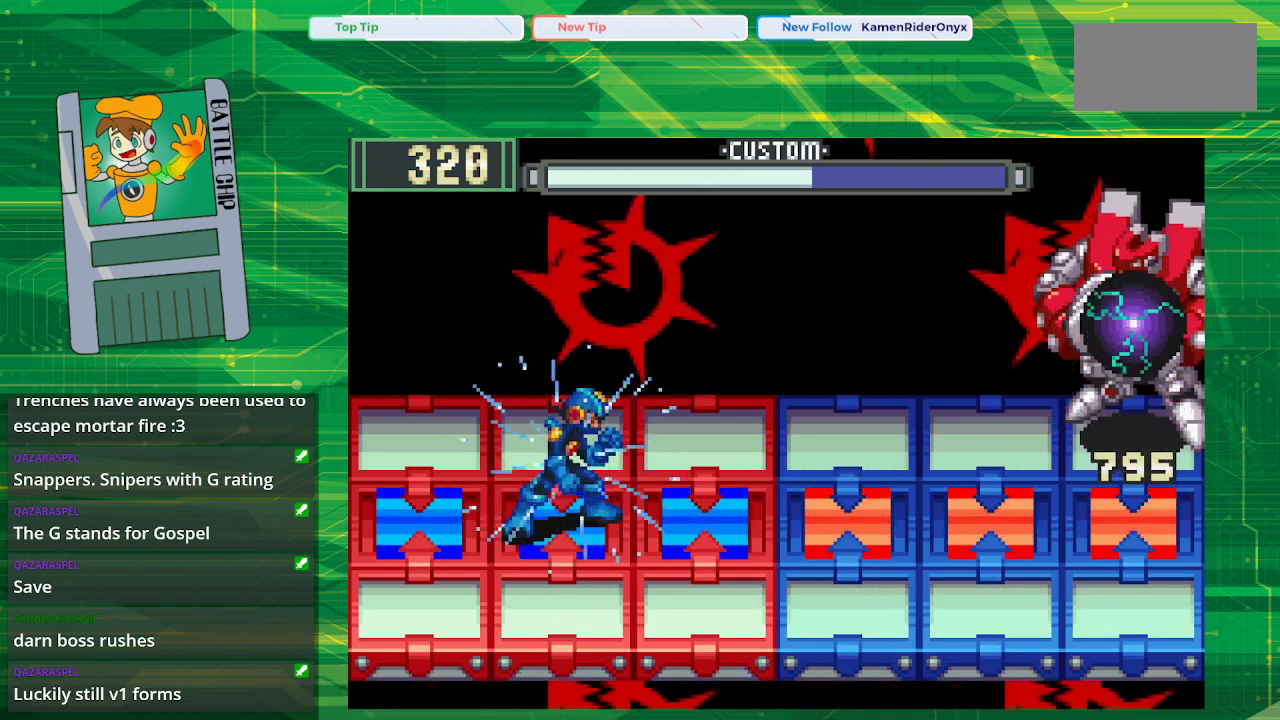
{"buttons": ["B", "DPAD_LEFT"], "events": [[400, "DPAD_LEFT", "down"]]}